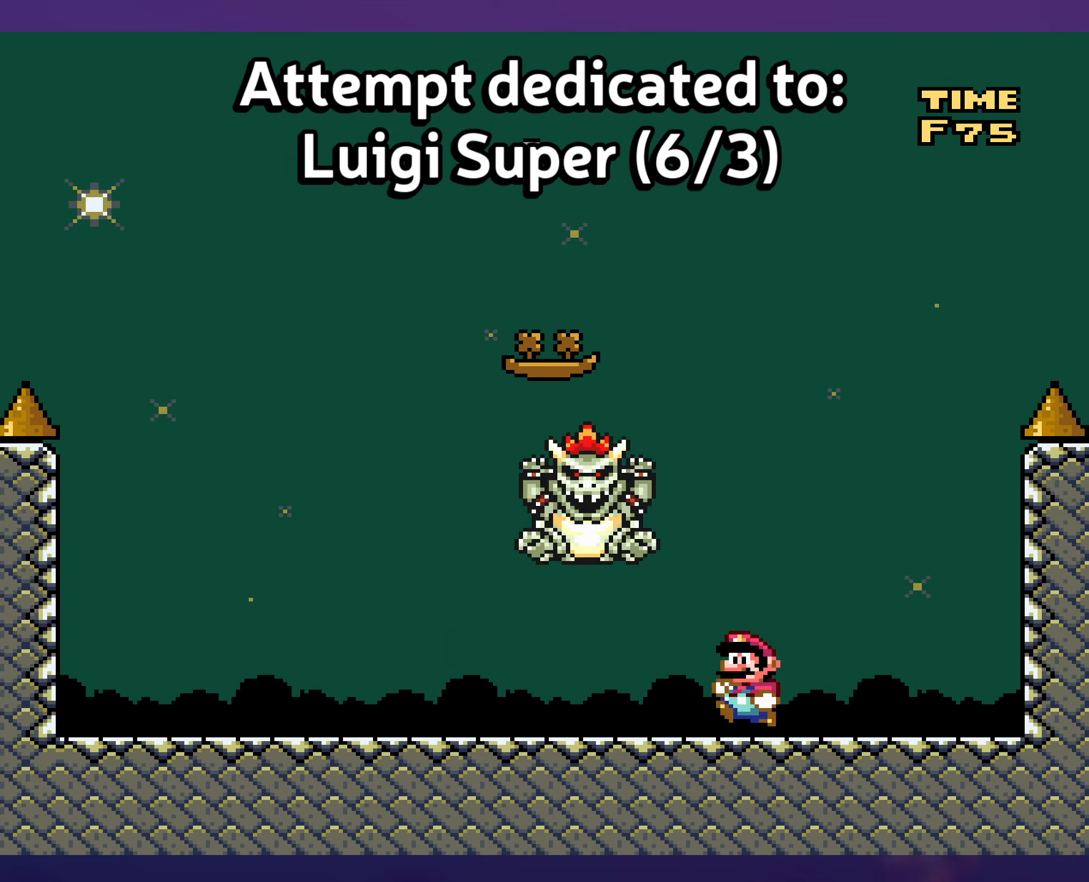
Gameplay with a controller (Nintendo layout); each line is a JSON object with the inputs held at the frame after it. "events" lists button and stick changes between this image and that frame as [ms after this image, input, new state], when the widget could be followed in between. Not read: DPAD_LEFT DPAD_RIGHT L3 R3 Y.
{"buttons": [], "events": []}
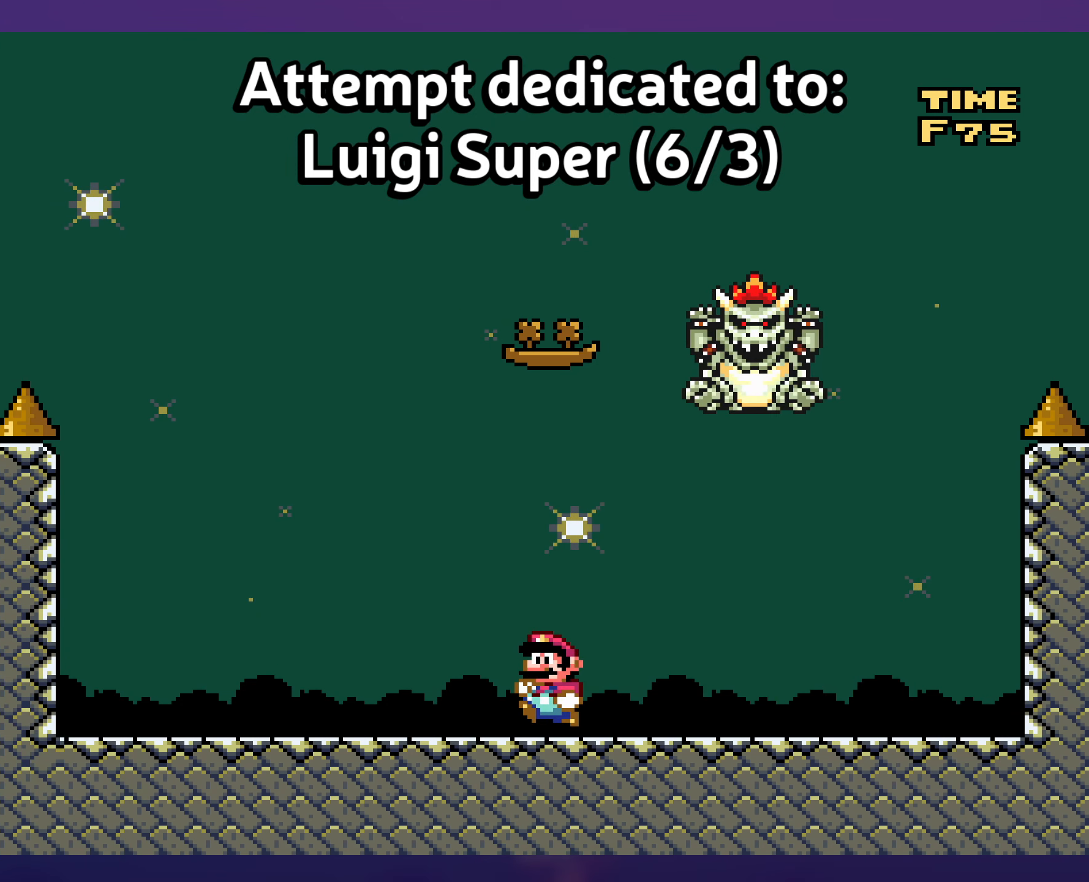
{"buttons": ["B"], "events": [[67, "B", "down"], [67, "DPAD_UP", "down"], [83, "DPAD_UP", "up"]]}
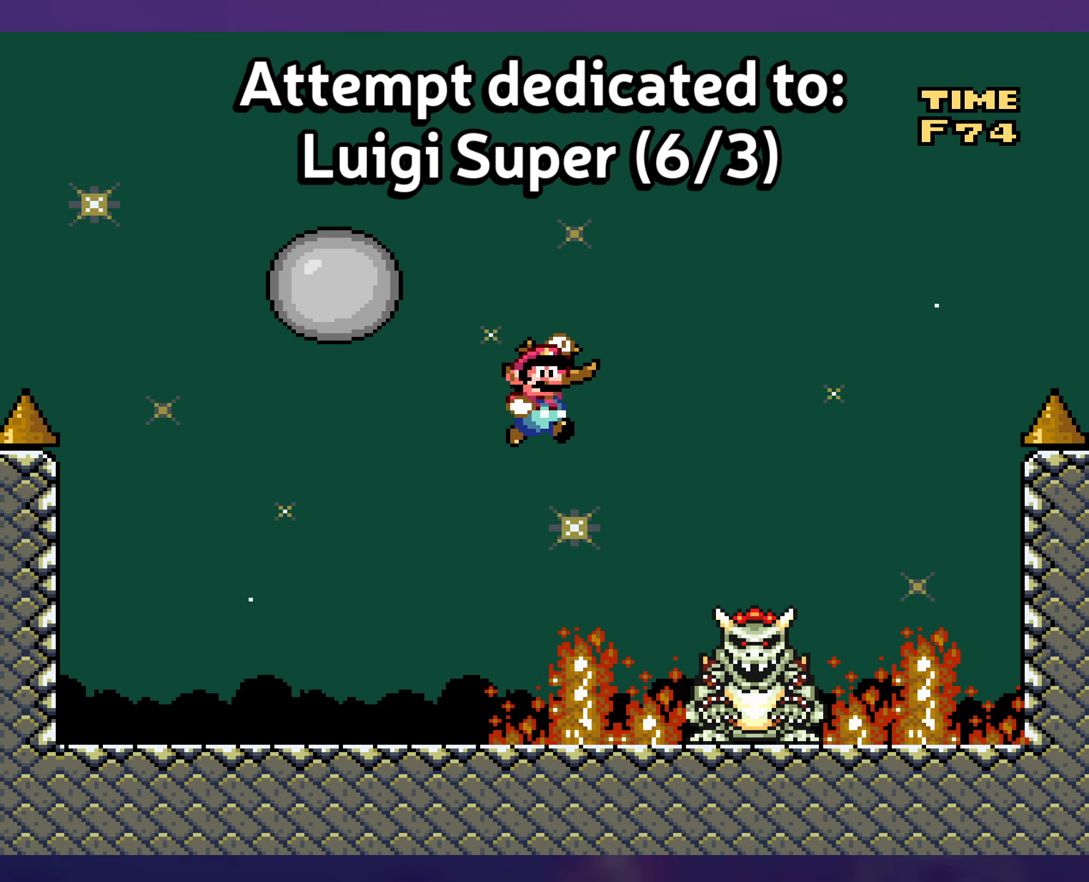
{"buttons": [], "events": [[467, "B", "up"]]}
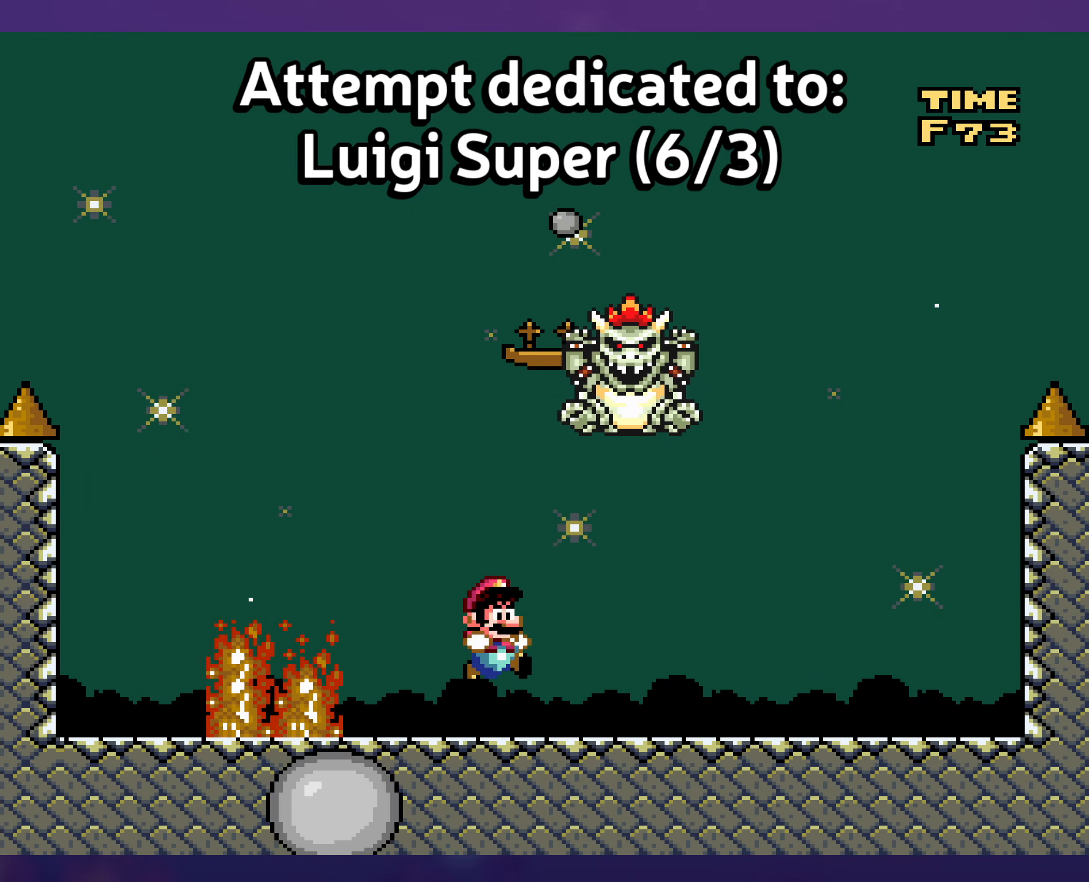
{"buttons": ["B"], "events": [[484, "B", "down"]]}
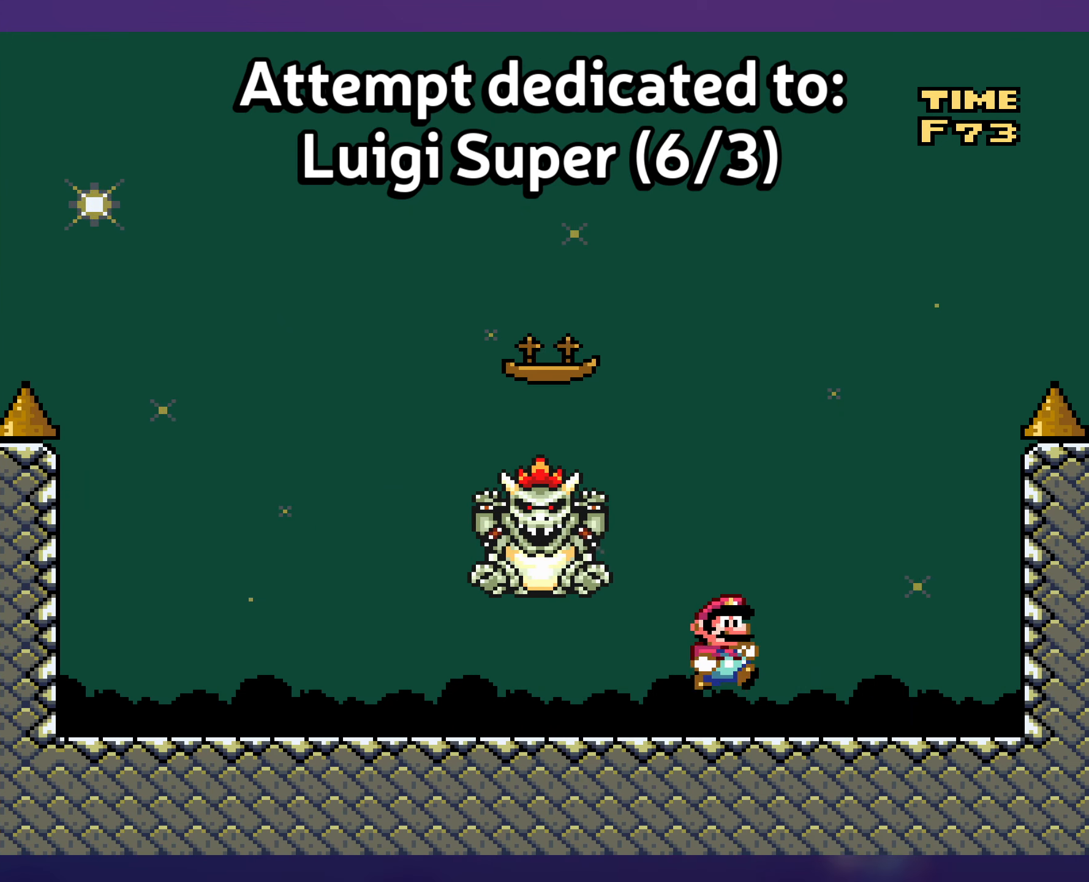
{"buttons": ["B"], "events": []}
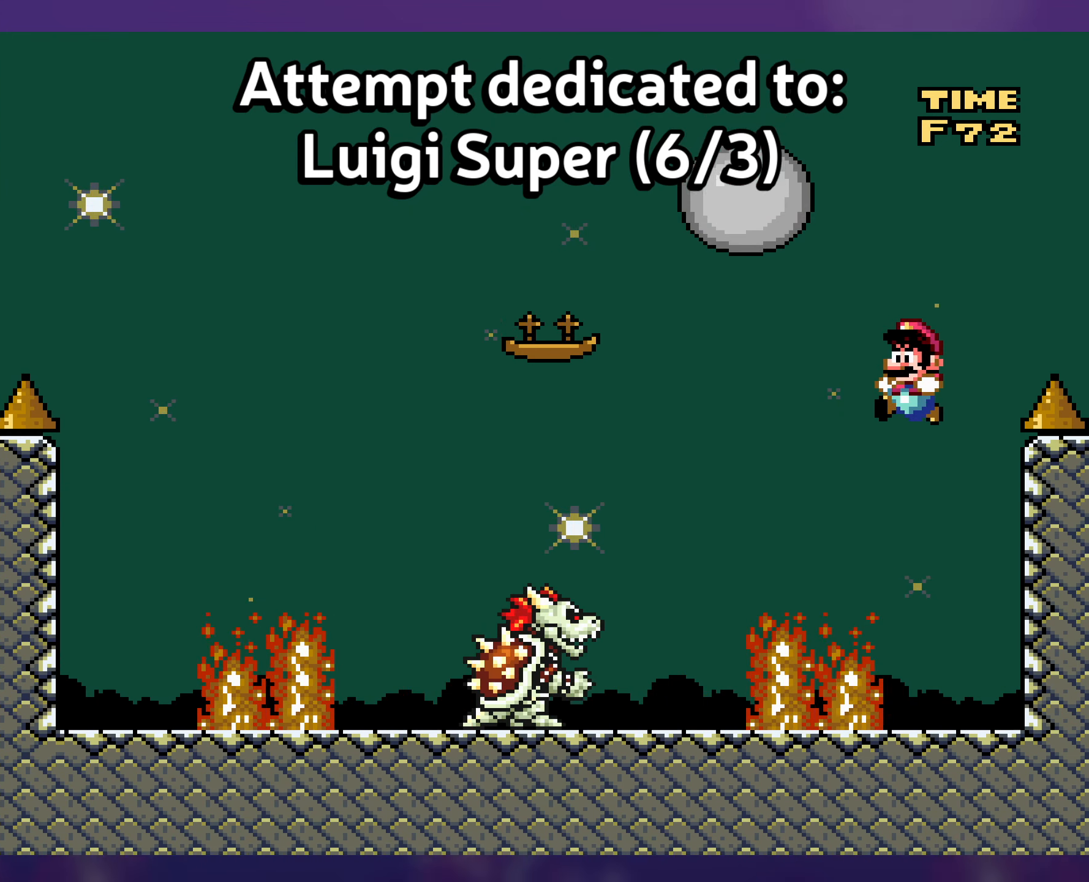
{"buttons": [], "events": [[484, "B", "up"]]}
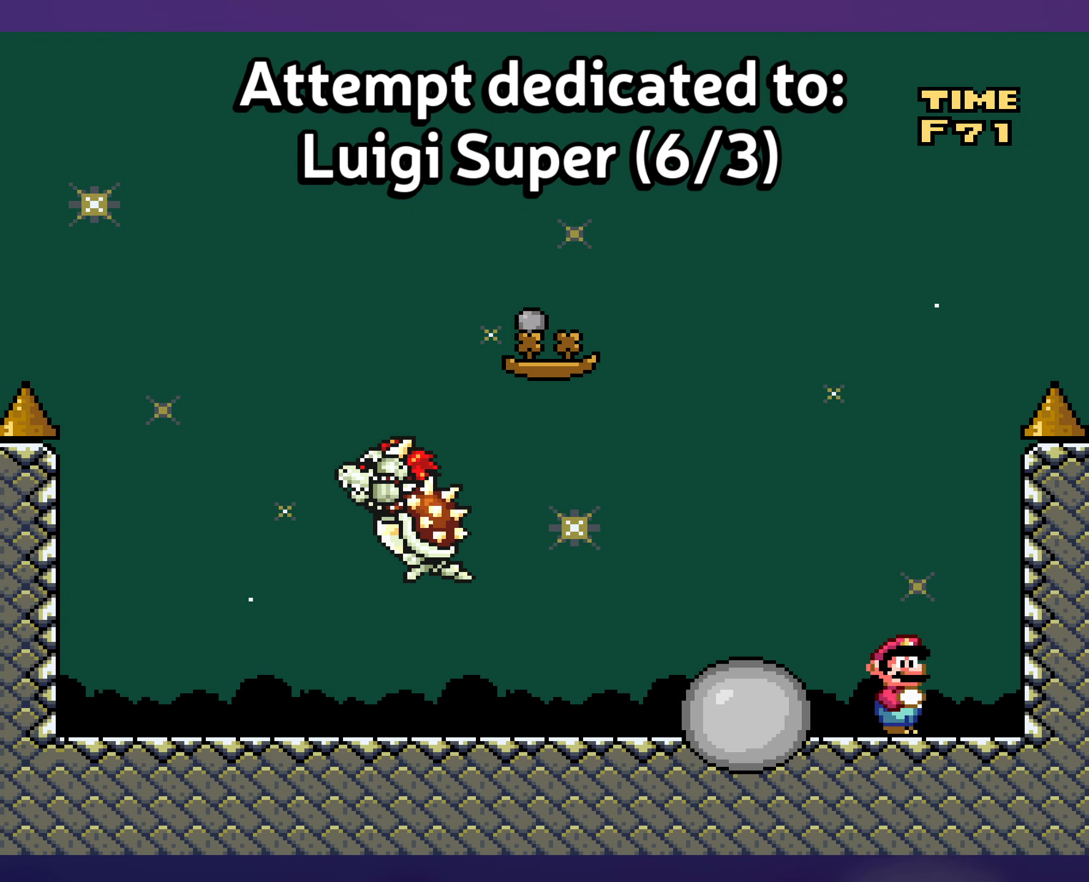
{"buttons": [], "events": []}
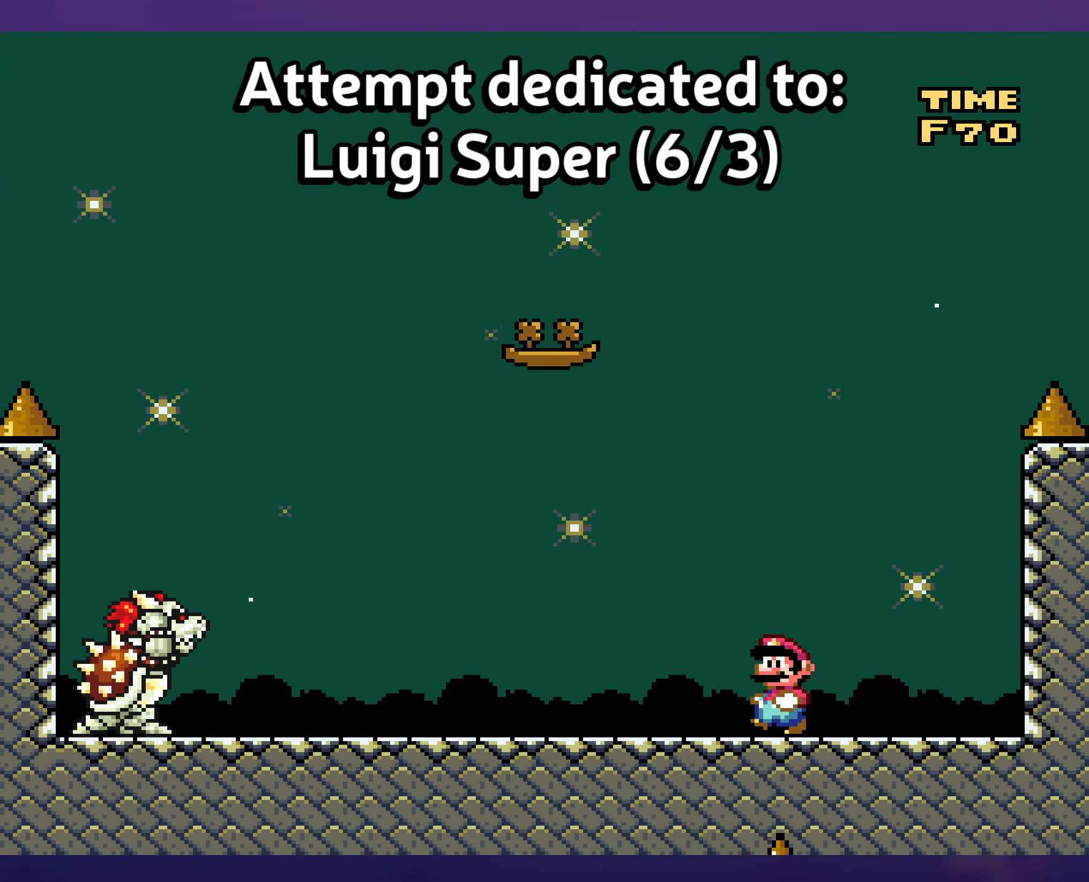
{"buttons": [], "events": [[367, "DPAD_UP", "down"], [384, "DPAD_UP", "up"]]}
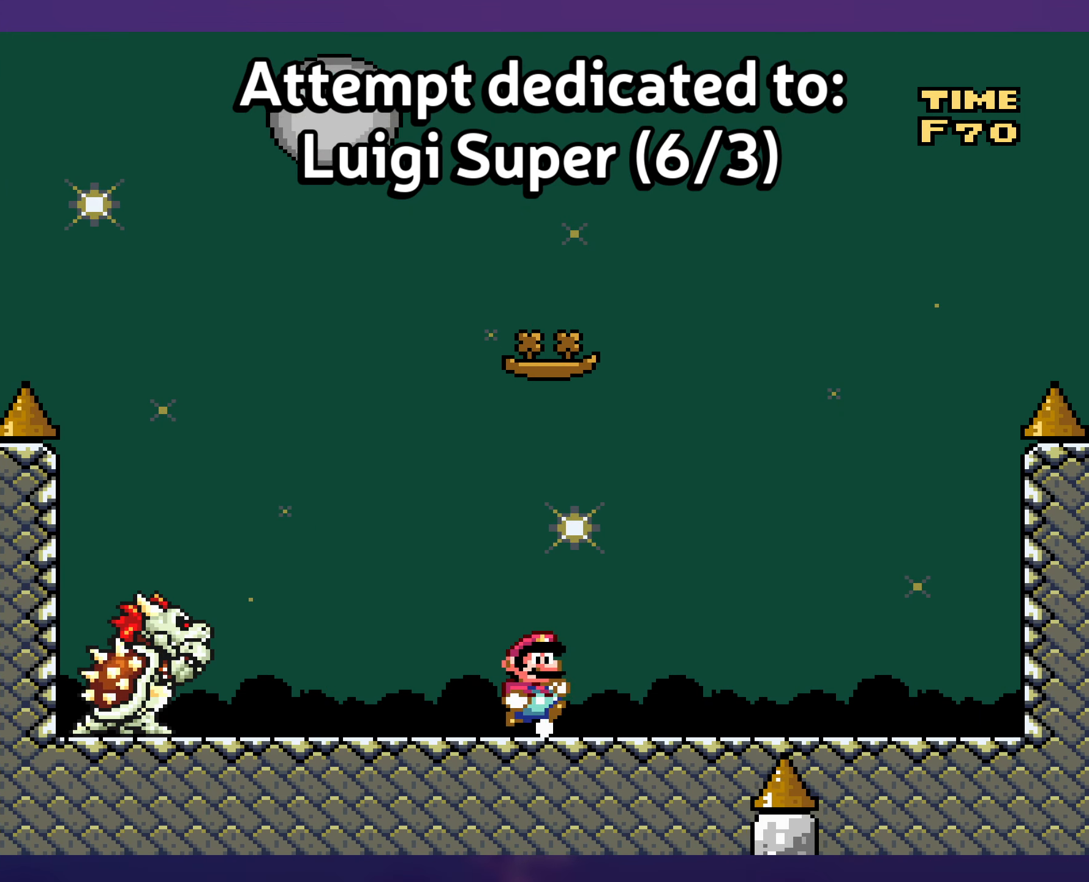
{"buttons": [], "events": []}
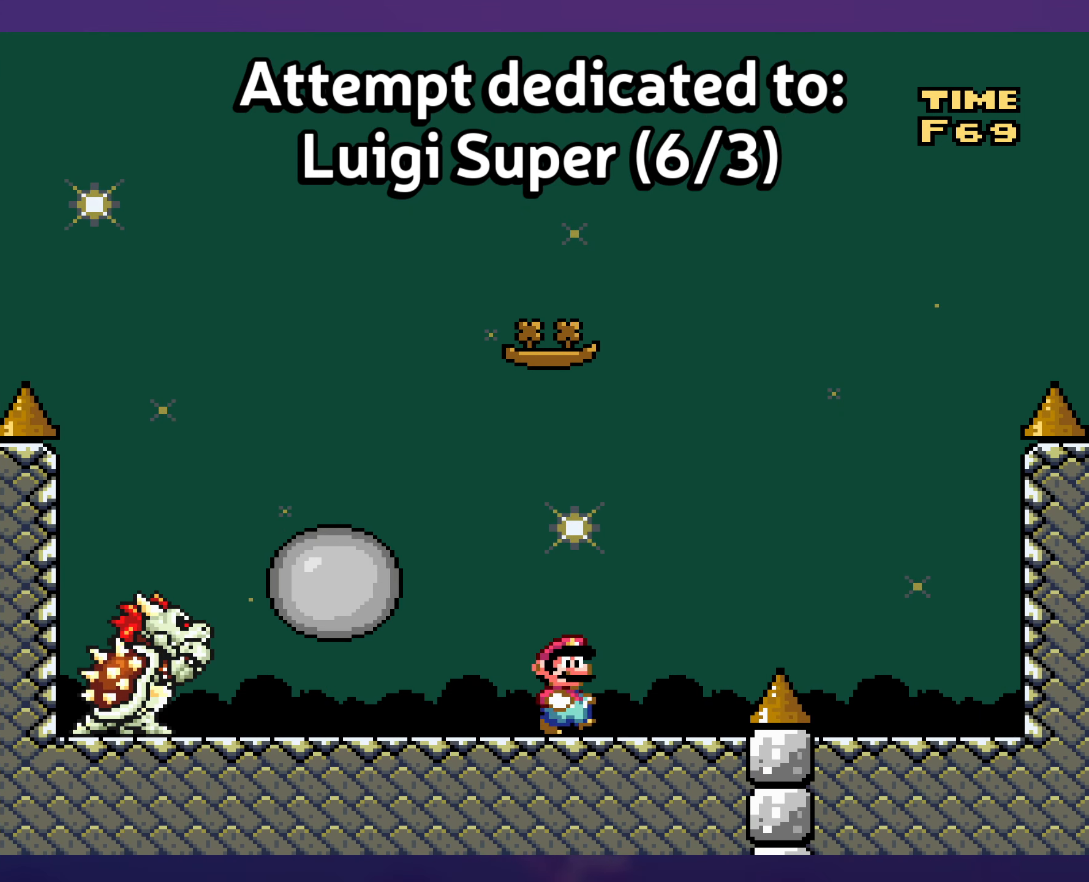
{"buttons": ["B"], "events": [[100, "B", "down"], [200, "B", "up"], [367, "B", "down"]]}
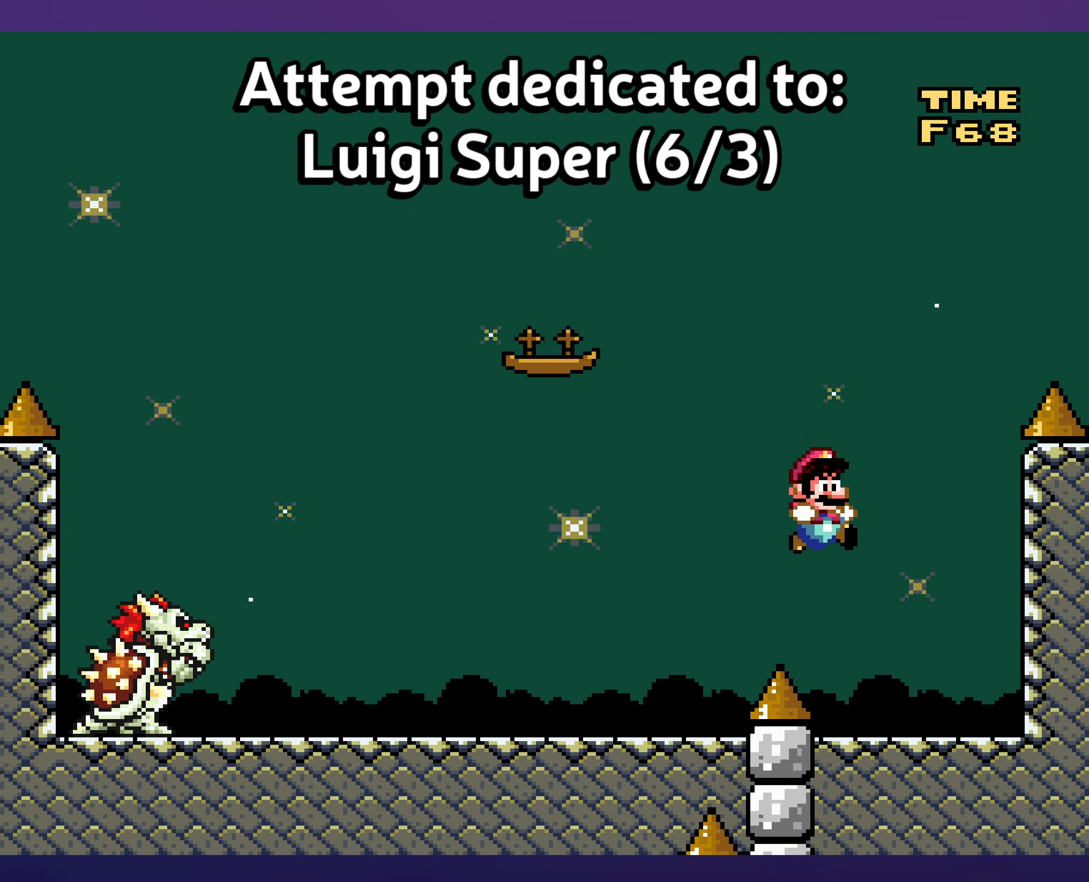
{"buttons": [], "events": [[284, "B", "up"]]}
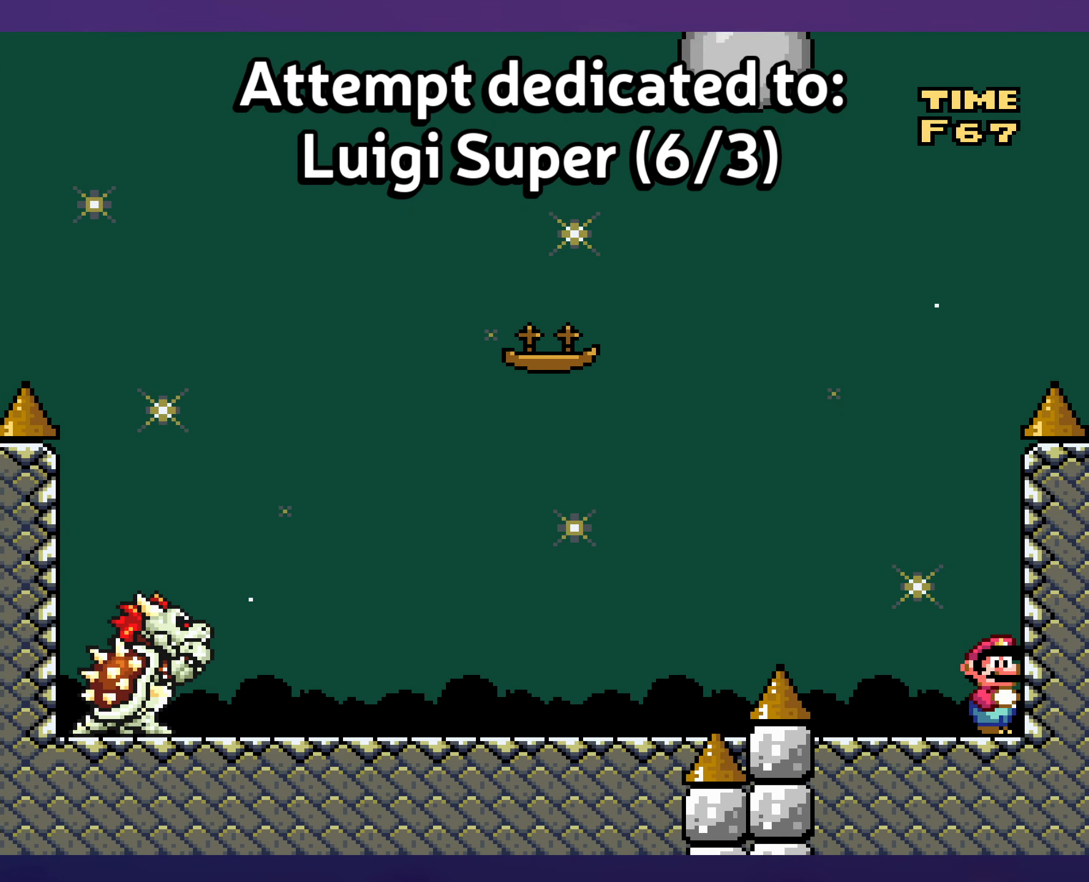
{"buttons": [], "events": []}
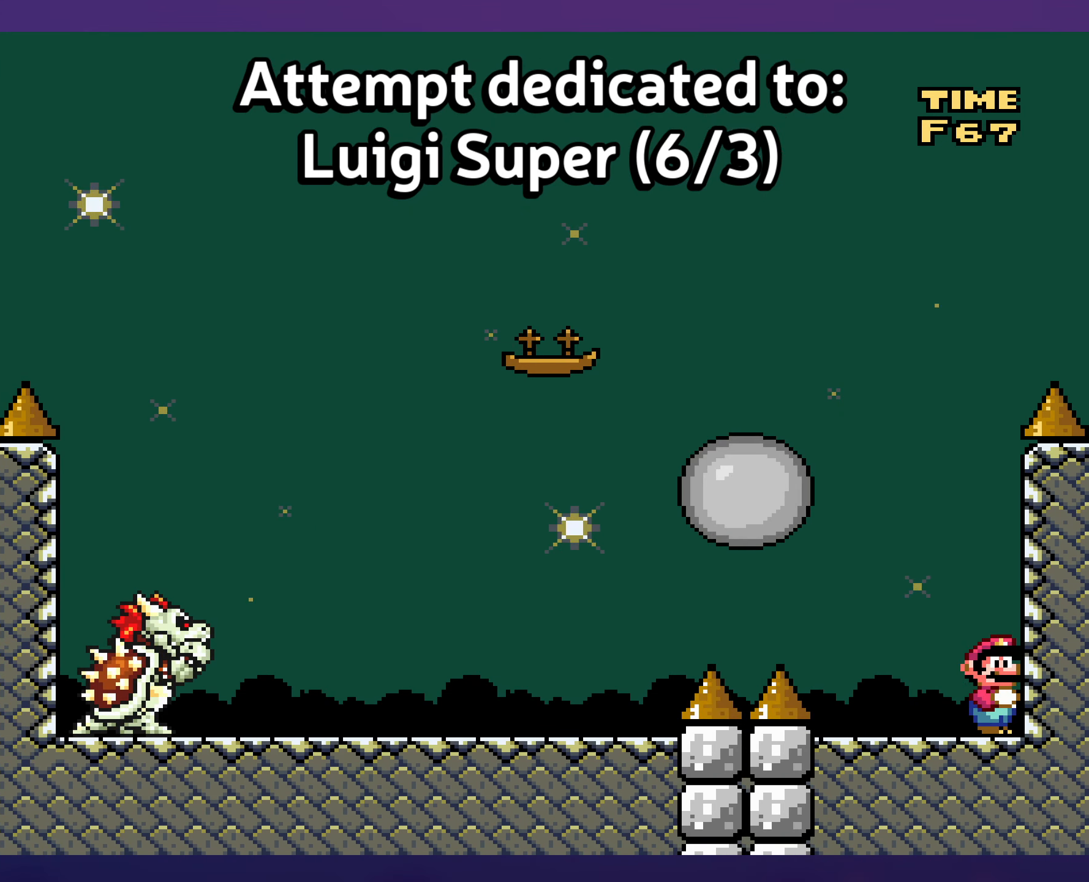
{"buttons": ["B"], "events": [[350, "DPAD_DOWN", "down"], [400, "B", "down"], [483, "DPAD_DOWN", "up"]]}
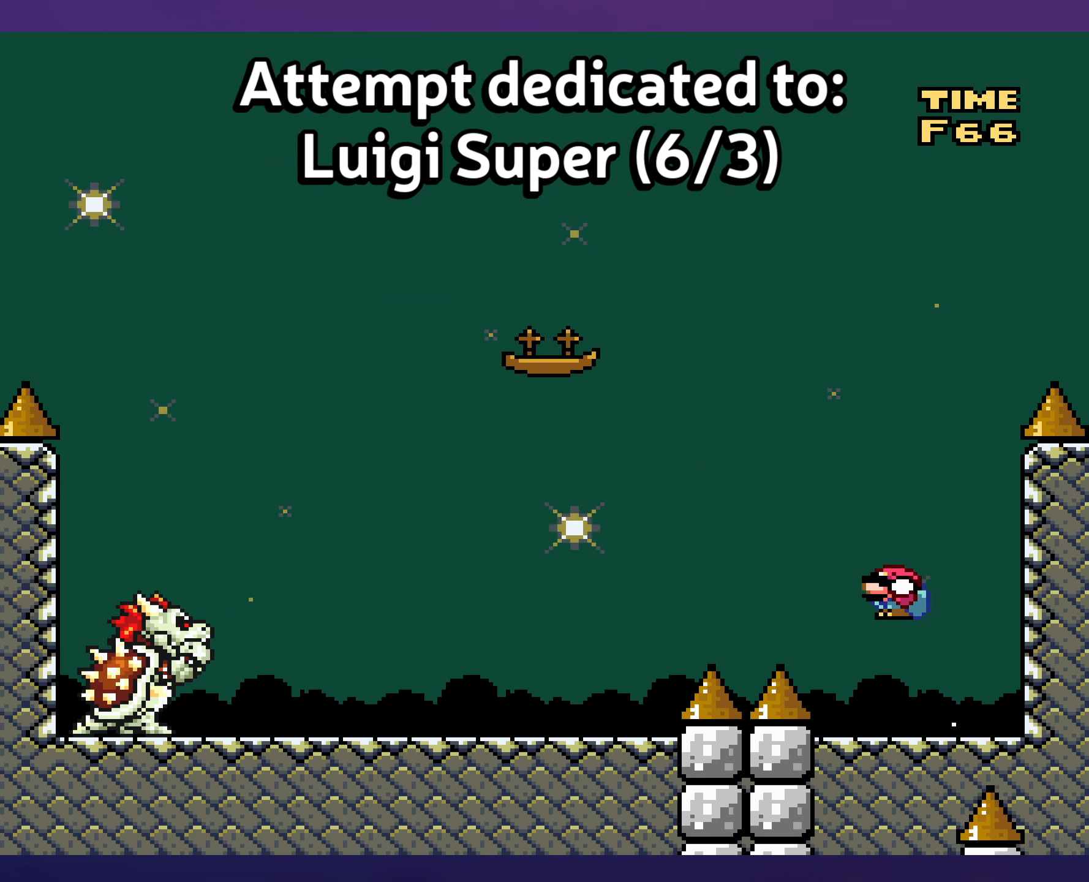
{"buttons": [], "events": [[16, "B", "up"], [150, "B", "down"], [383, "B", "up"]]}
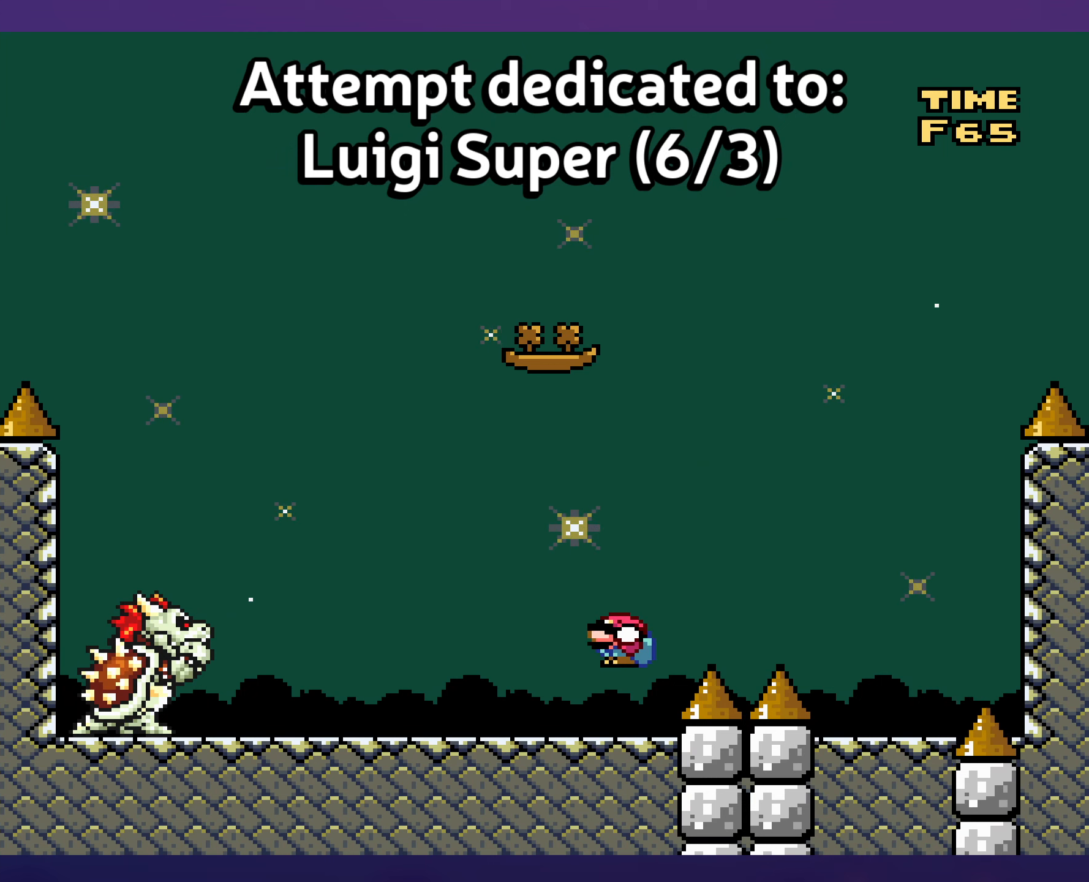
{"buttons": [], "events": []}
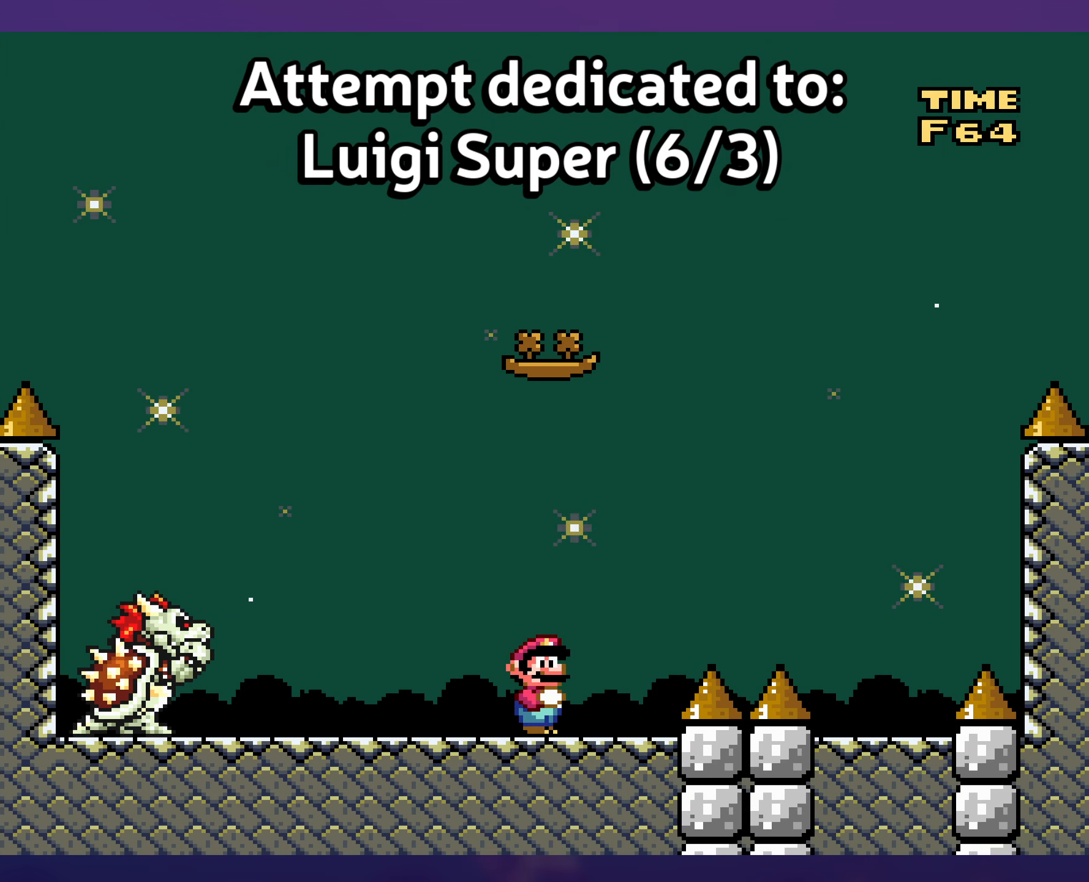
{"buttons": [], "events": []}
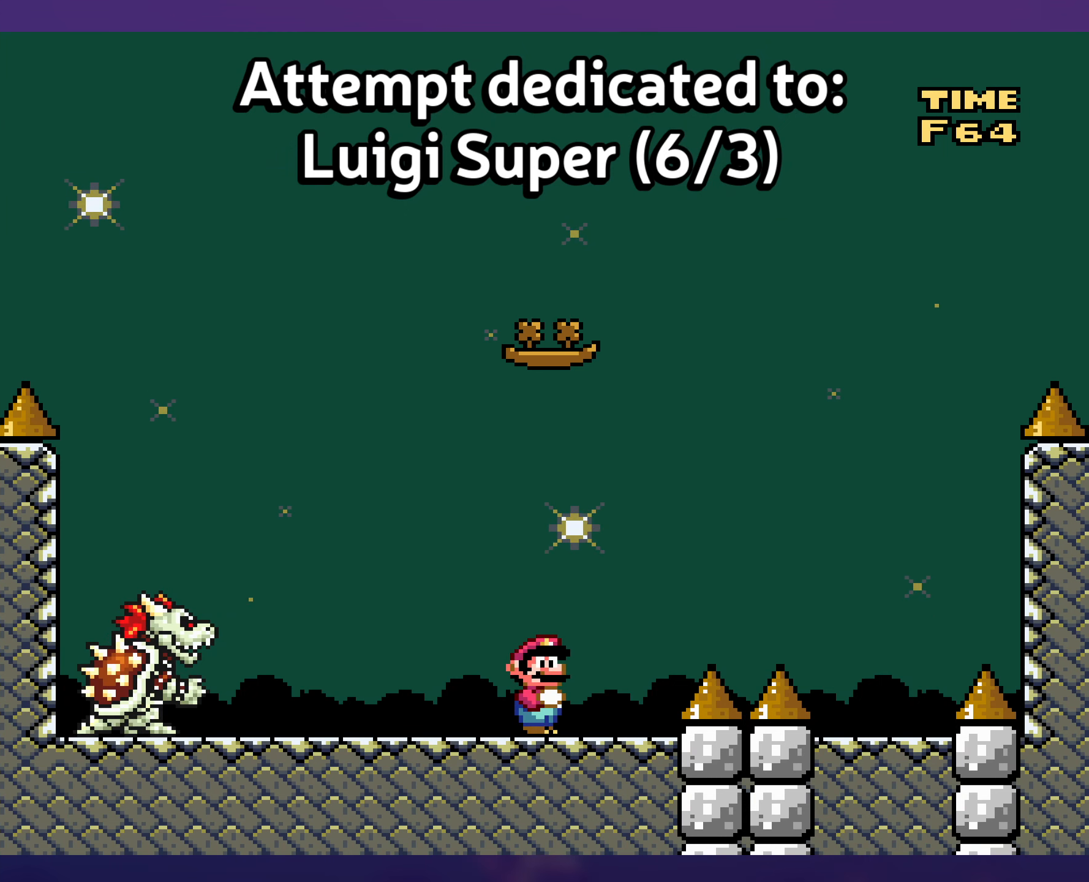
{"buttons": [], "events": []}
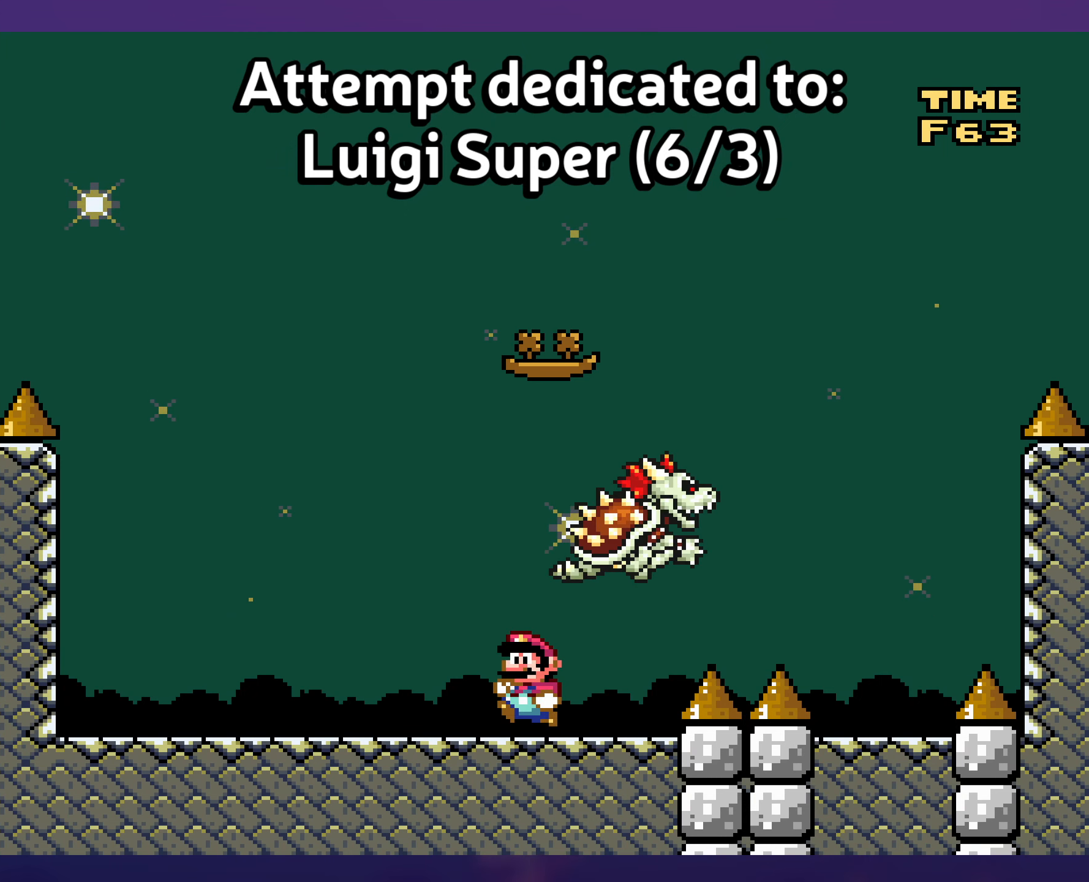
{"buttons": [], "events": []}
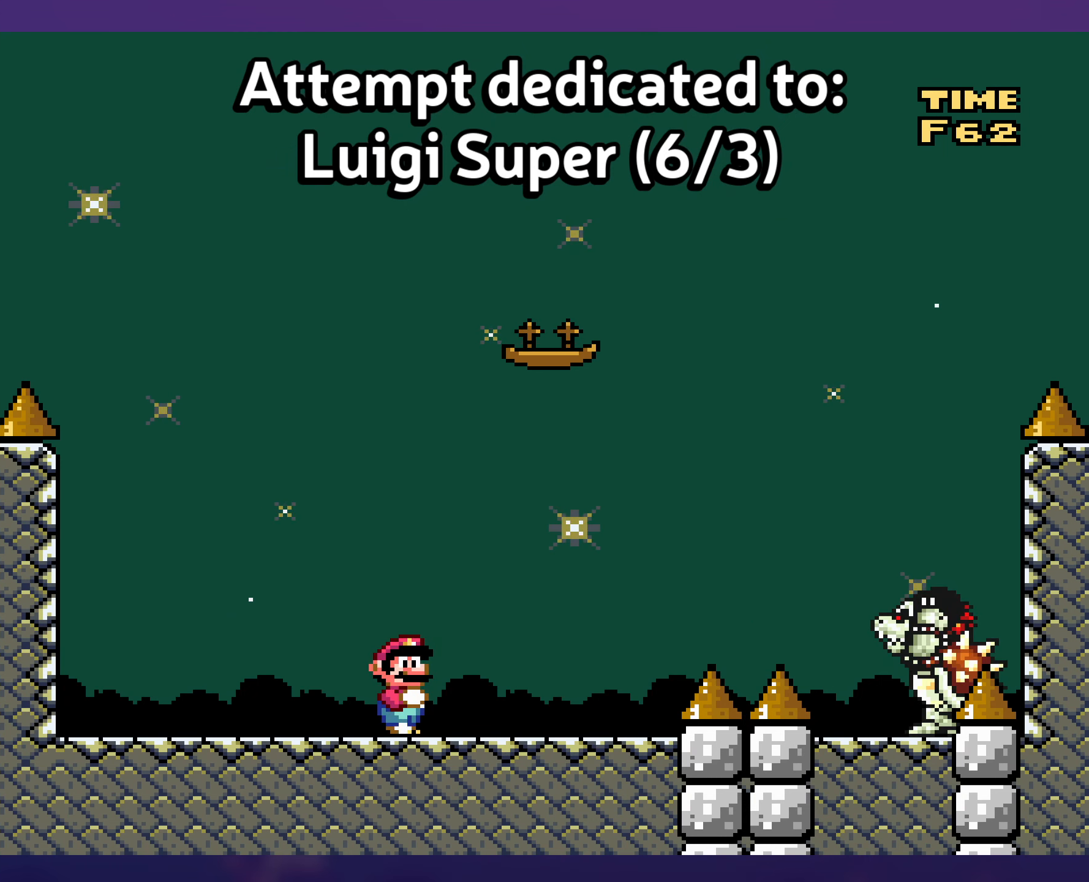
{"buttons": [], "events": []}
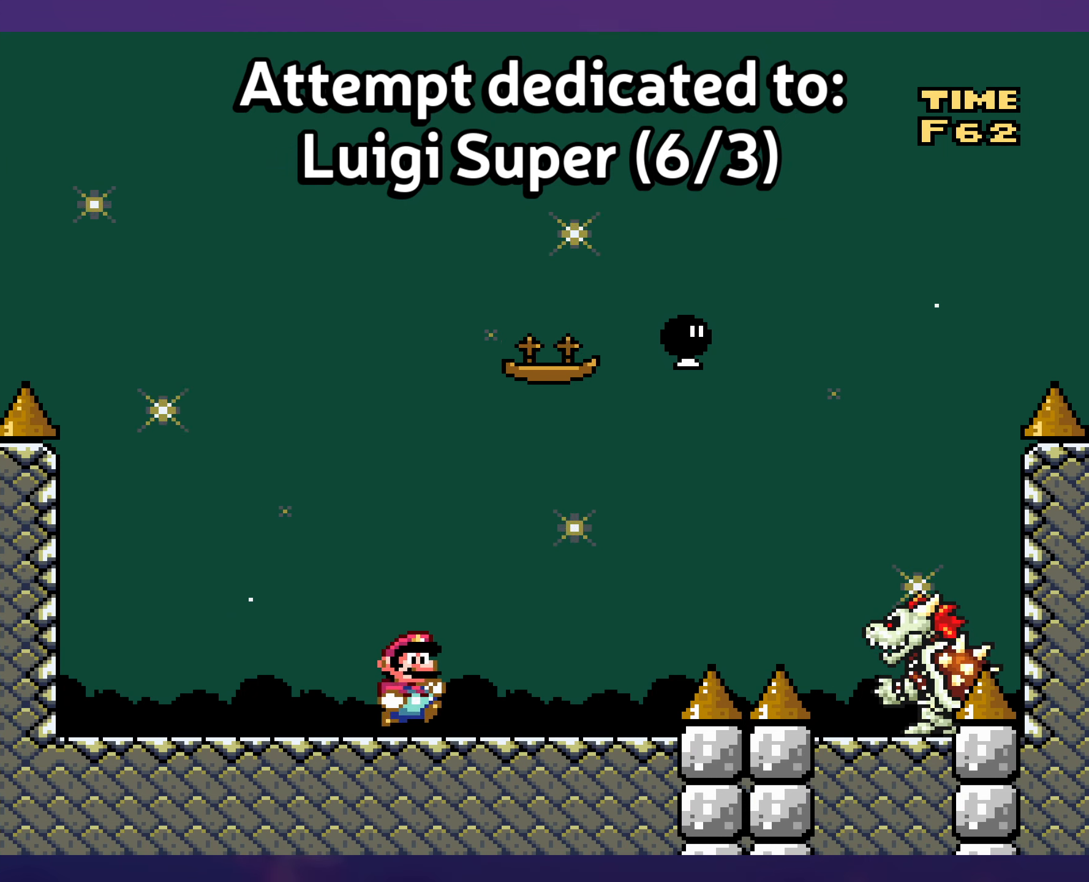
{"buttons": [], "events": [[233, "B", "down"], [283, "DPAD_UP", "down"], [300, "DPAD_UP", "up"], [333, "B", "up"]]}
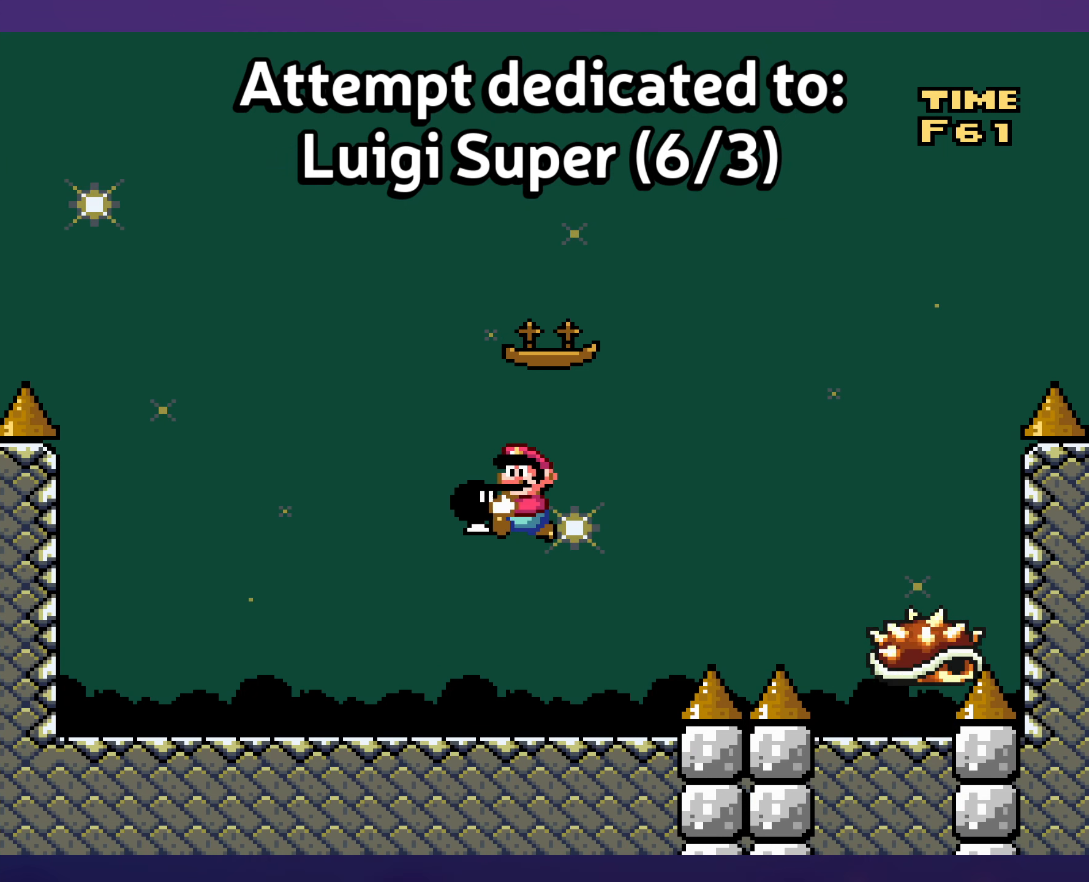
{"buttons": [], "events": []}
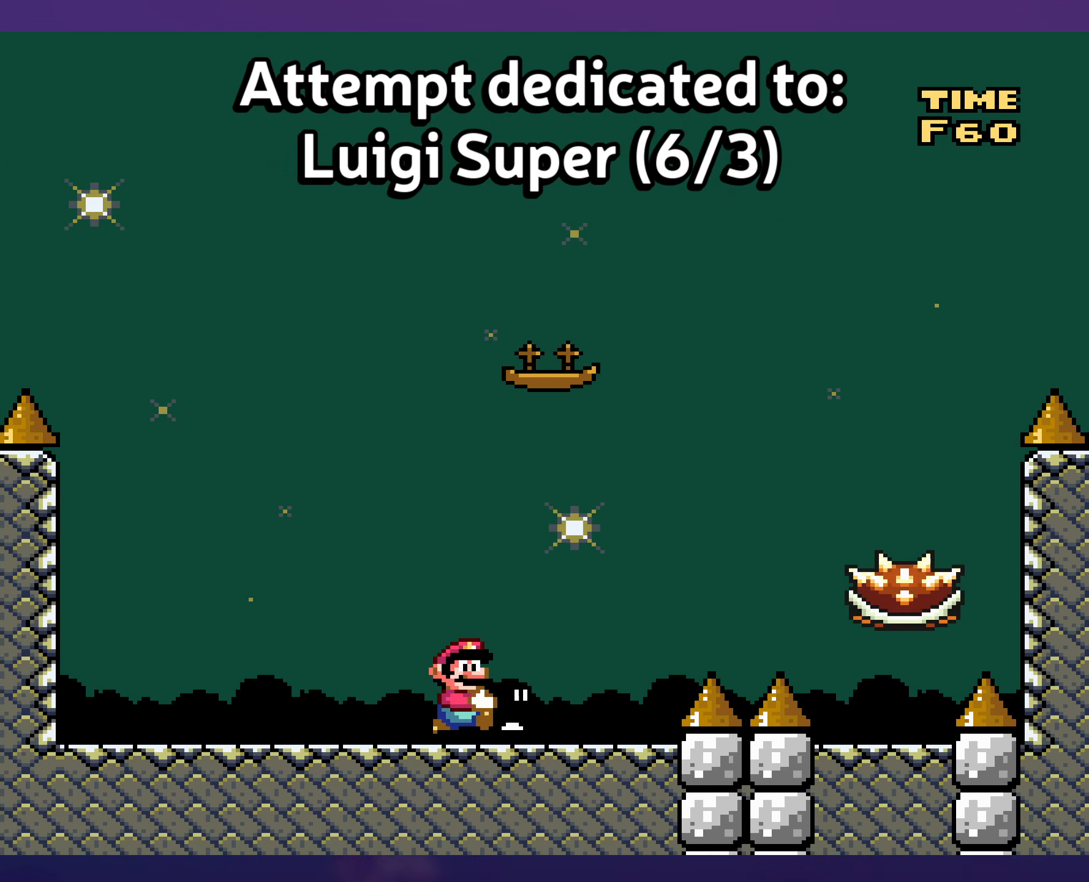
{"buttons": [], "events": [[16, "B", "down"], [133, "DPAD_UP", "down"], [150, "DPAD_UP", "up"], [333, "B", "up"]]}
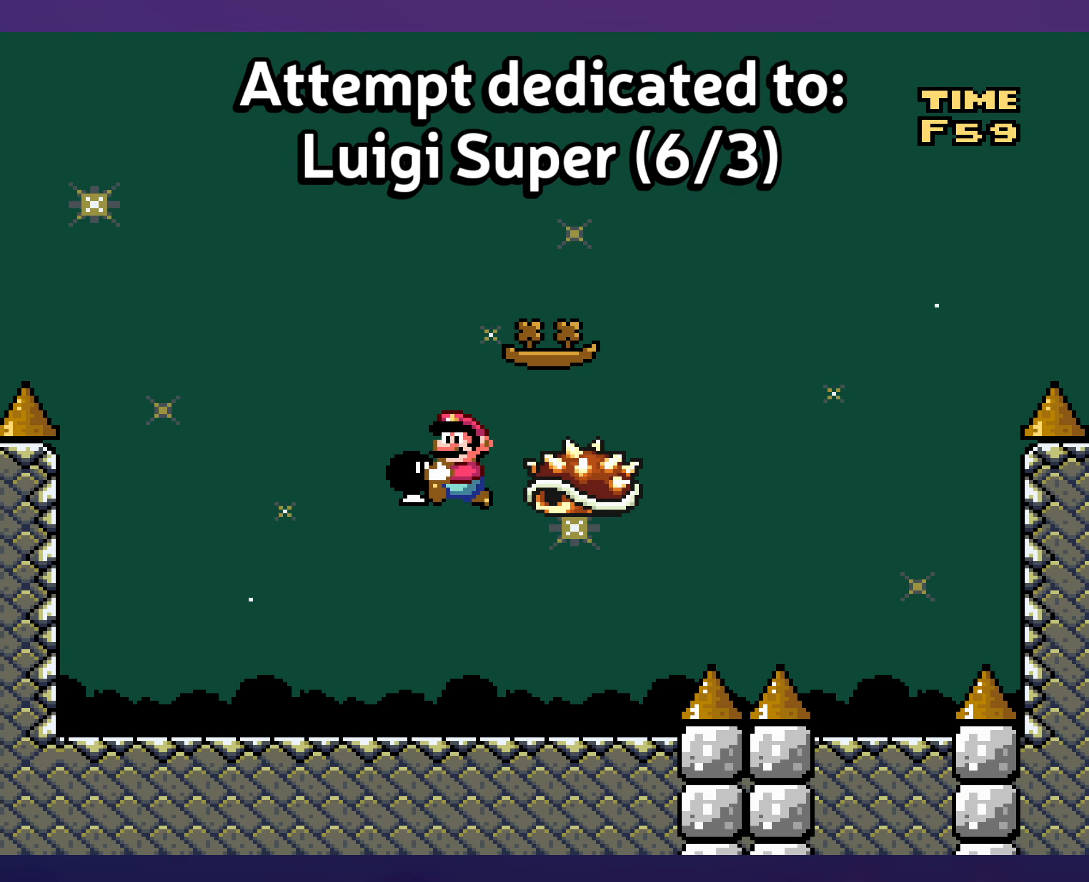
{"buttons": [], "events": []}
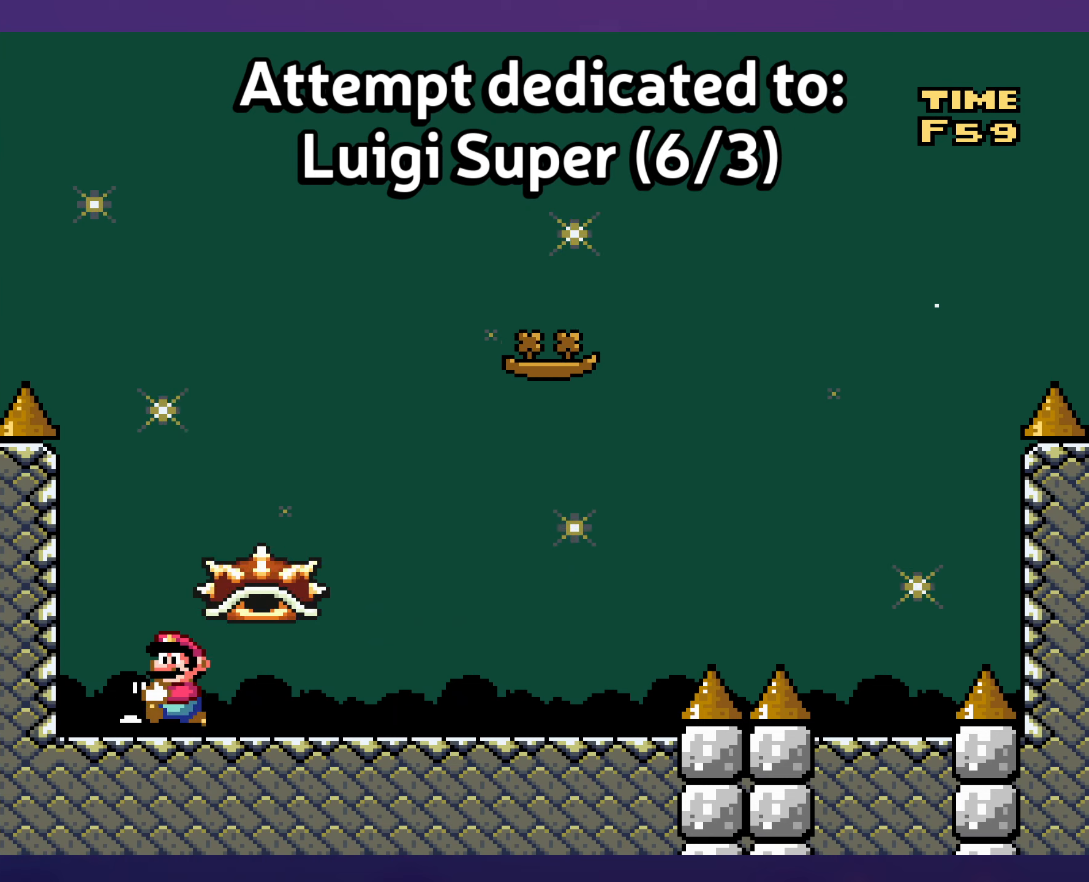
{"buttons": ["DPAD_UP"], "events": [[500, "DPAD_UP", "down"]]}
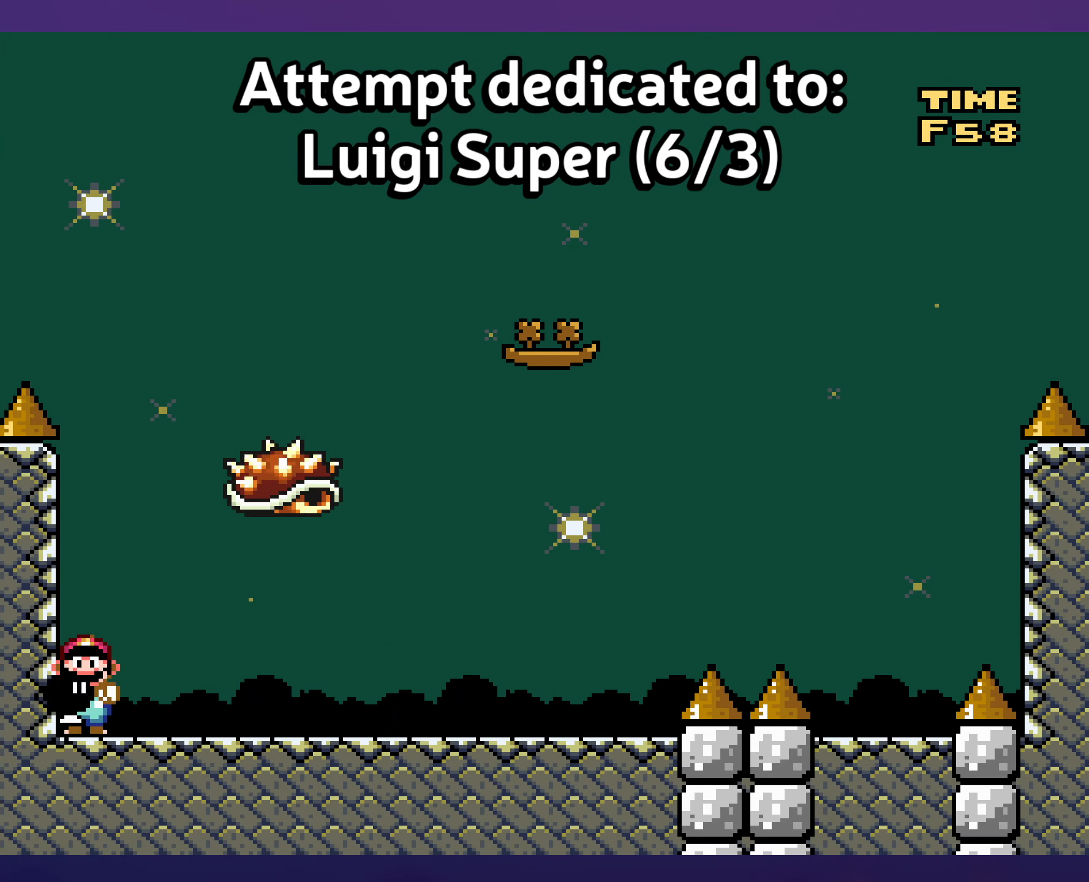
{"buttons": [], "events": [[333, "DPAD_UP", "up"]]}
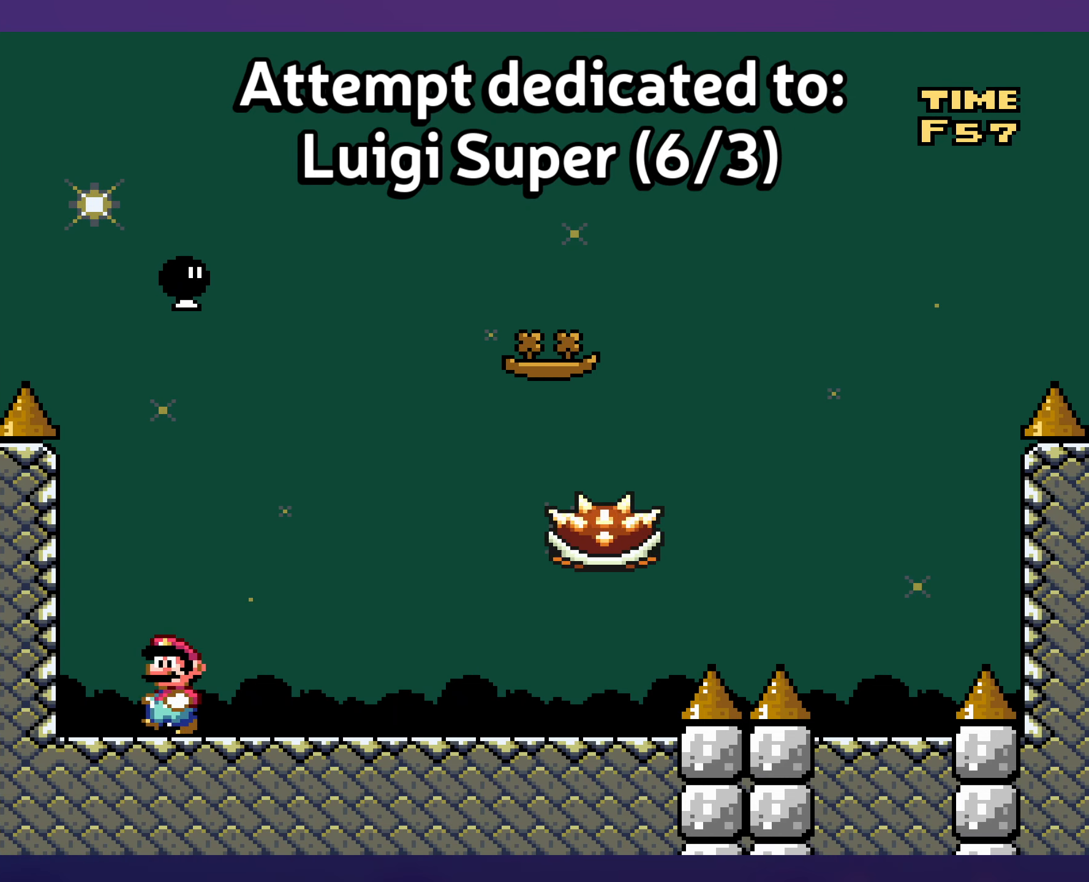
{"buttons": ["B"], "events": [[400, "B", "down"], [450, "DPAD_UP", "down"], [483, "DPAD_UP", "up"]]}
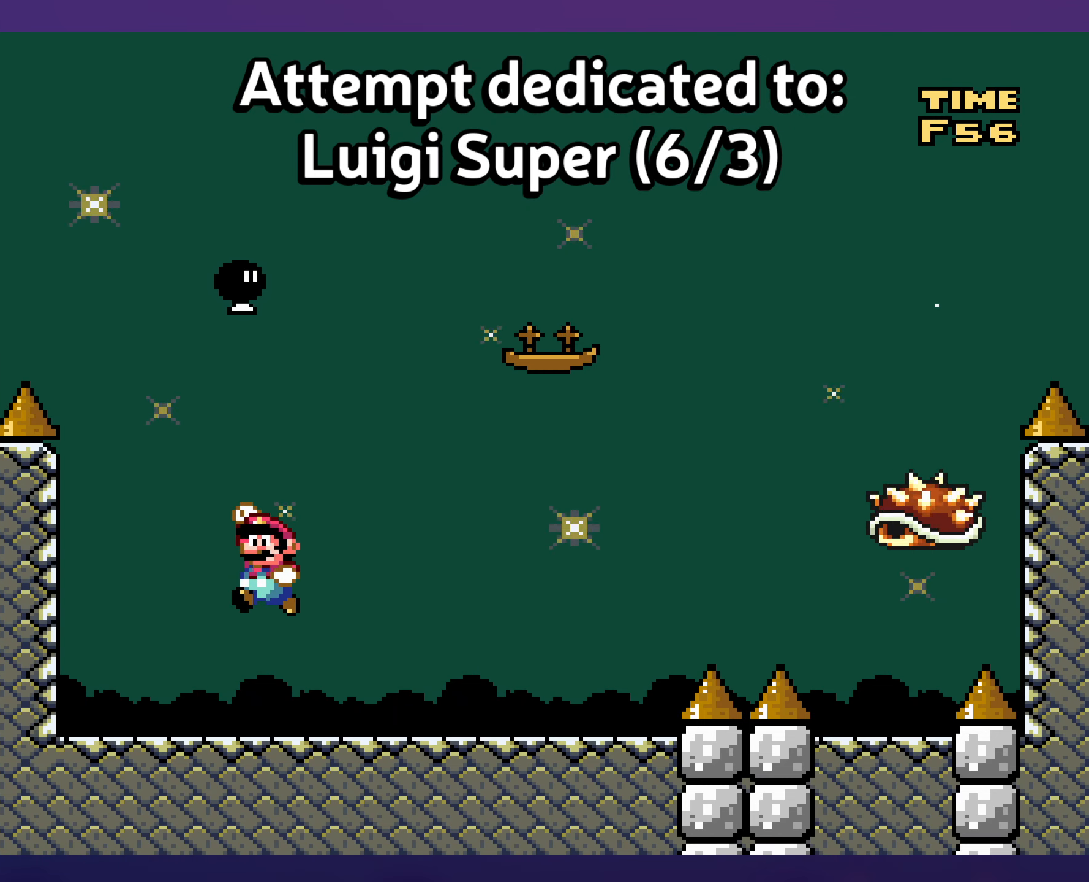
{"buttons": [], "events": [[267, "B", "up"], [383, "DPAD_UP", "down"], [400, "DPAD_UP", "up"]]}
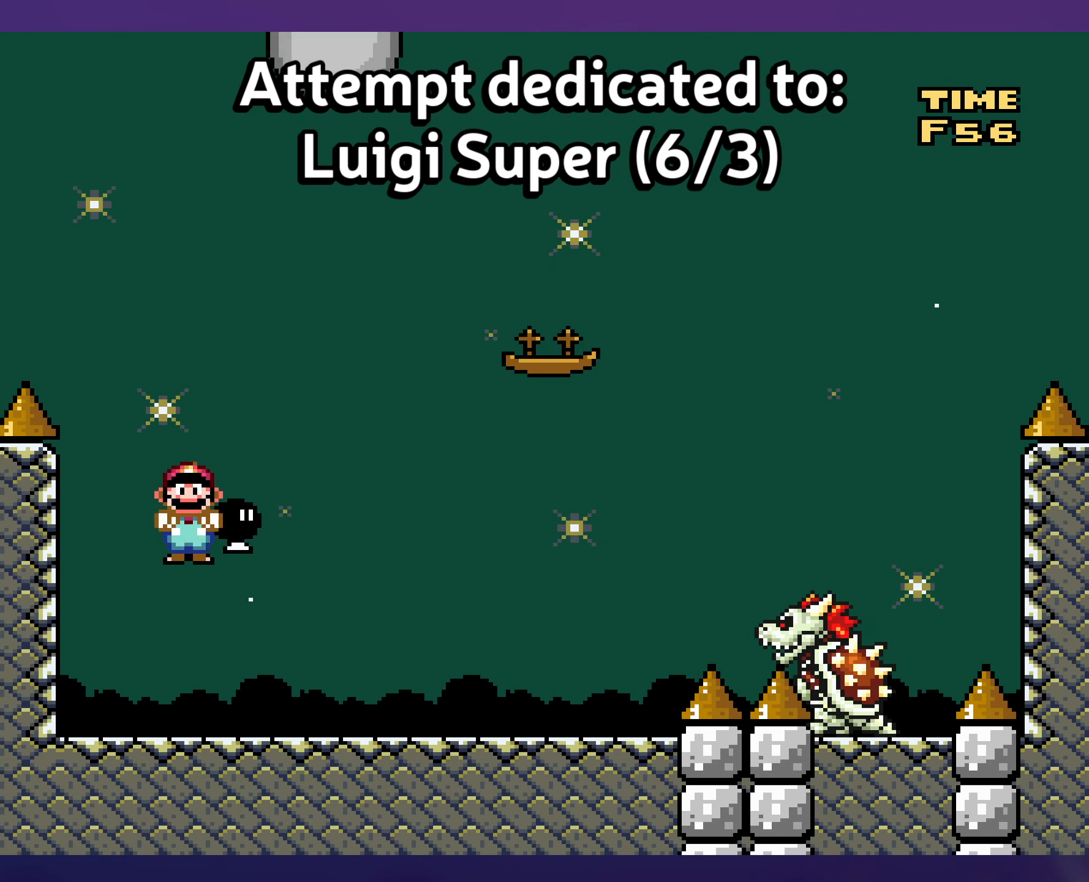
{"buttons": [], "events": []}
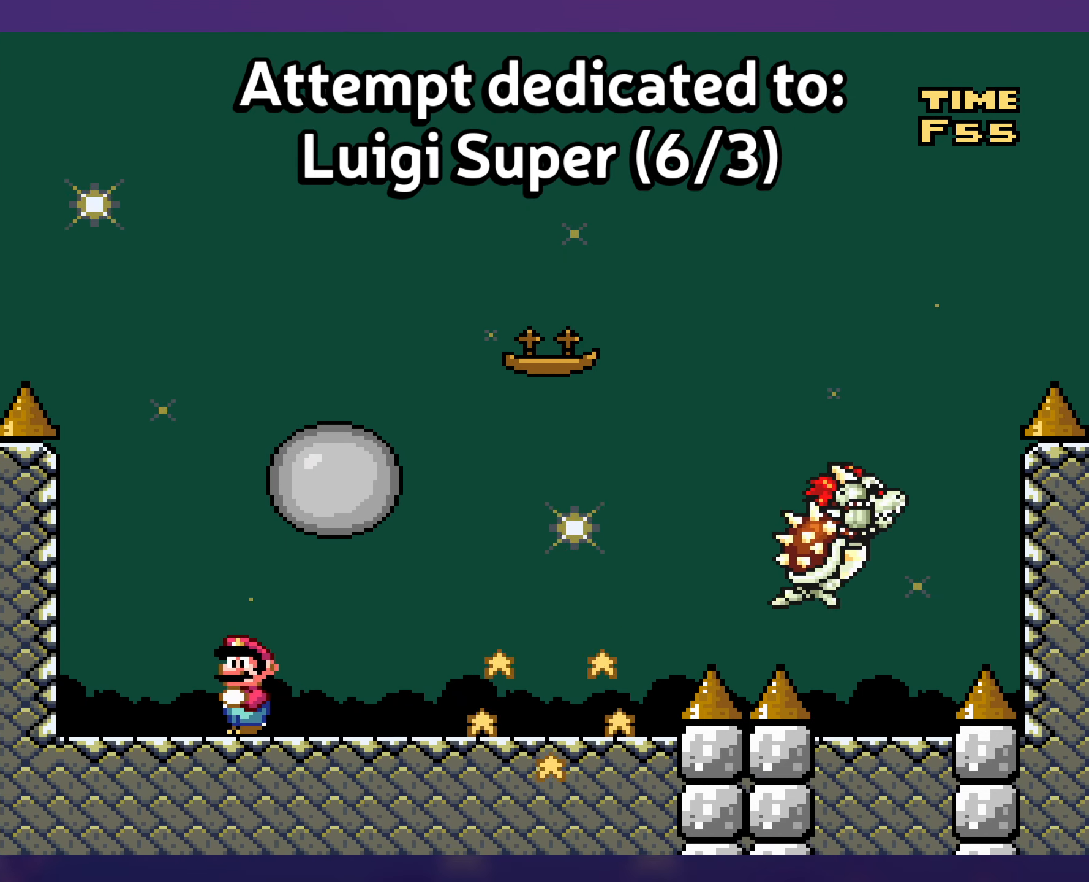
{"buttons": [], "events": []}
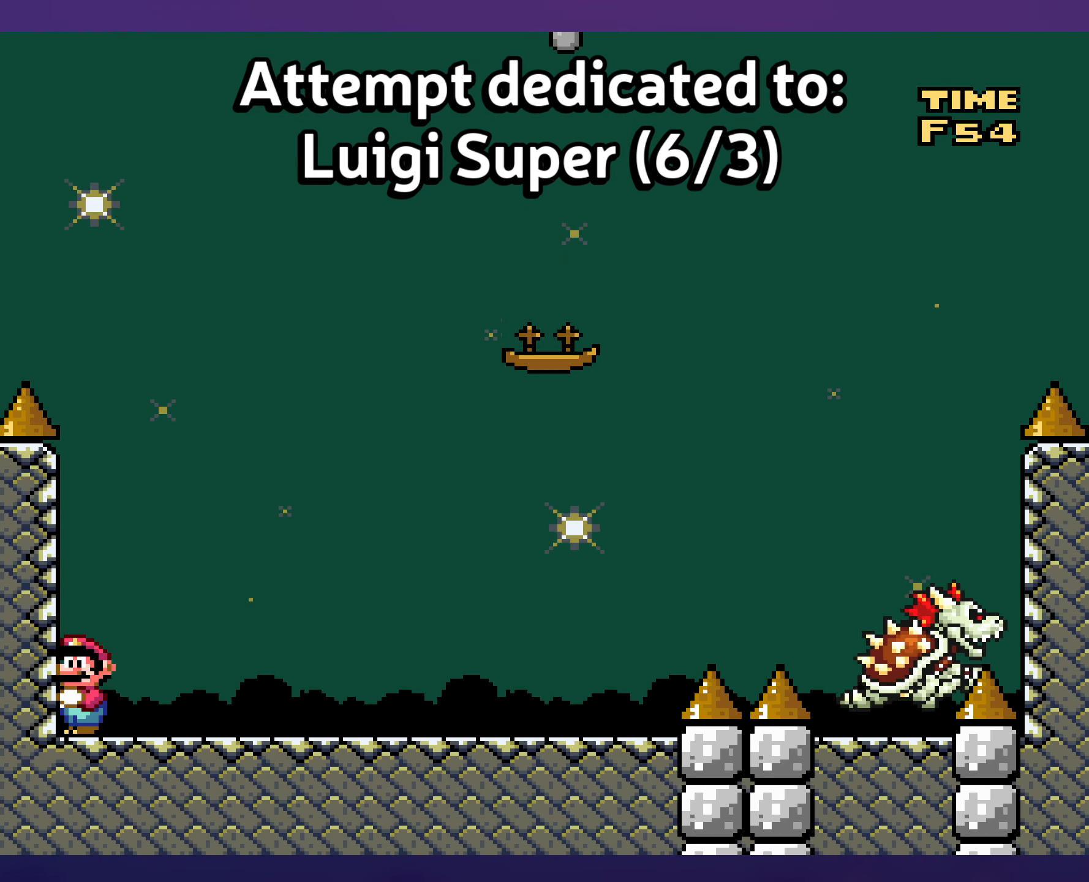
{"buttons": [], "events": []}